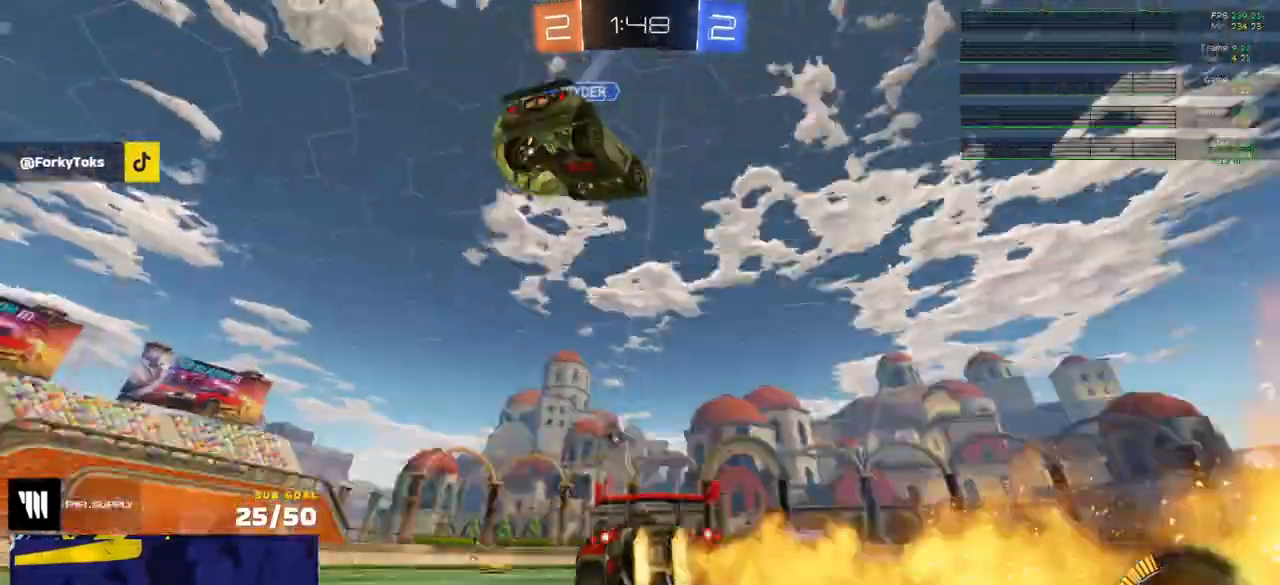
Gameplay with a controller (Xbox layout); each line is a JSON object with the inputs held at the frame after it. "events" lists button and stick changes between this image and that frame as [ms after this image, input, new state], when the widget could be followed in between.
{"buttons": ["L1", "R1", "R2"], "left_stick": "up-left", "right_stick": "center", "events": [[50, "Y", "up"], [83, "left_stick", "left"], [200, "left_stick", "center"], [350, "R1", "up"], [383, "left_stick", "right"], [433, "A", "down"], [433, "R1", "down"], [483, "A", "up"], [500, "L1", "down"], [500, "left_stick", "up-left"]]}
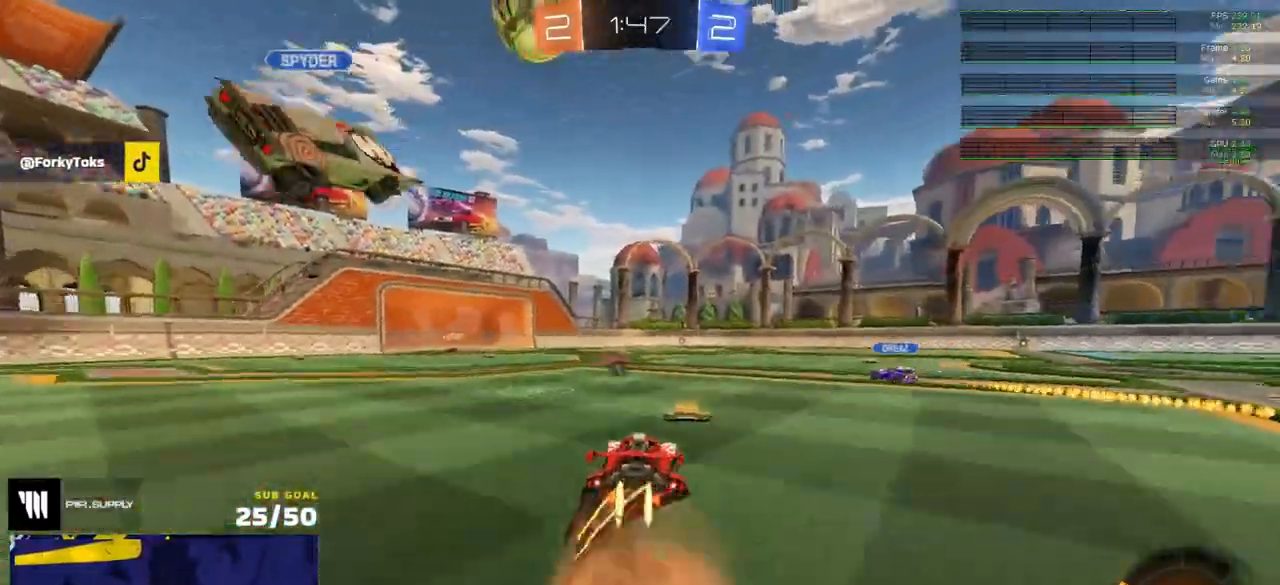
{"buttons": ["L1", "R2"], "left_stick": "down-left", "right_stick": "center", "events": [[33, "A", "down"], [50, "R2", "up"], [117, "A", "up"], [117, "R1", "up"], [117, "R2", "down"], [117, "left_stick", "down"], [283, "Y", "down"], [350, "Y", "up"], [383, "left_stick", "down-left"]]}
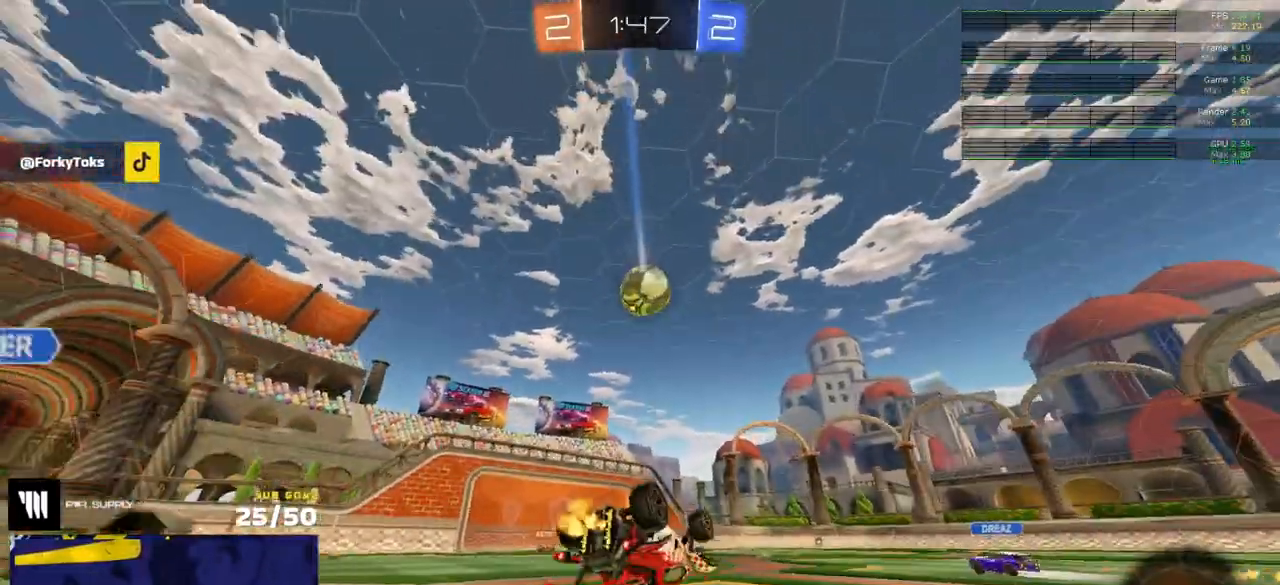
{"buttons": ["R2"], "left_stick": "center", "right_stick": "center", "events": [[67, "right_stick", "up"], [350, "L1", "up"], [417, "right_stick", "center"], [500, "left_stick", "center"]]}
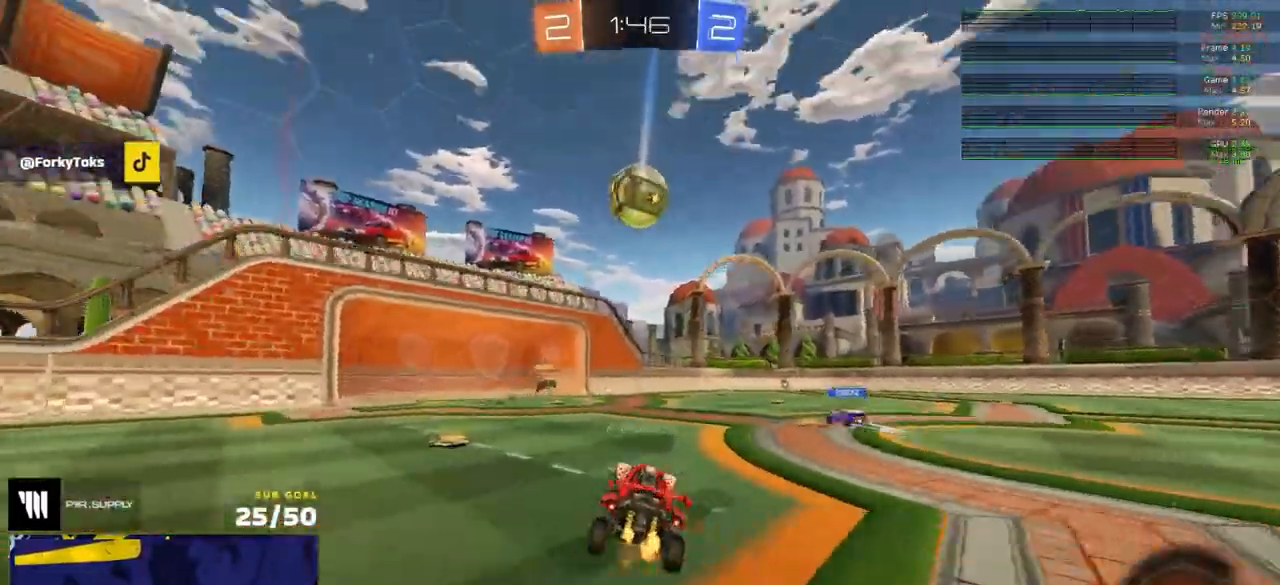
{"buttons": ["R2"], "left_stick": "right", "right_stick": "center", "events": [[100, "left_stick", "right"], [217, "X", "down"], [317, "X", "up"]]}
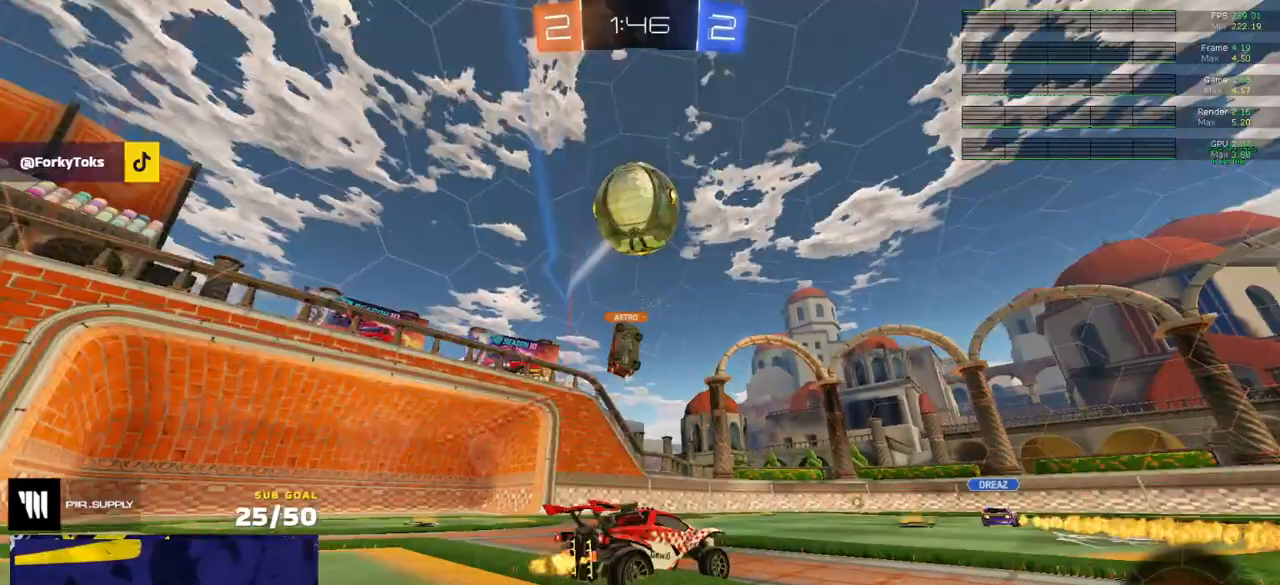
{"buttons": ["R2"], "left_stick": "center", "right_stick": "center", "events": [[250, "left_stick", "left"], [483, "left_stick", "center"]]}
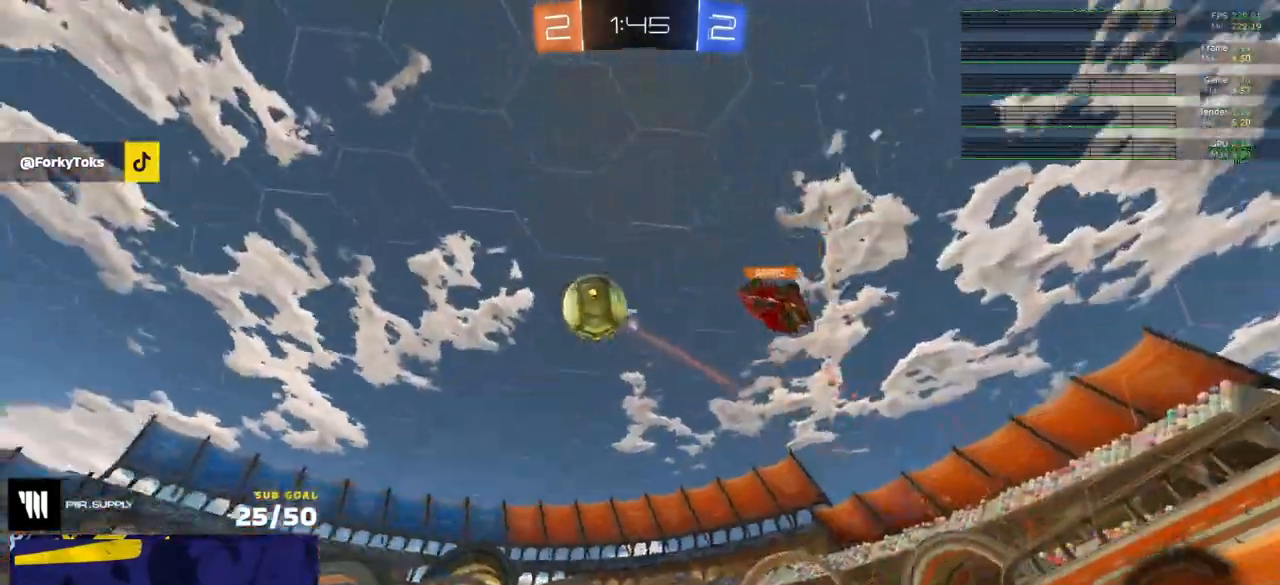
{"buttons": ["R2"], "left_stick": "right", "right_stick": "up", "events": [[83, "right_stick", "up"], [117, "left_stick", "up-right"], [350, "left_stick", "right"]]}
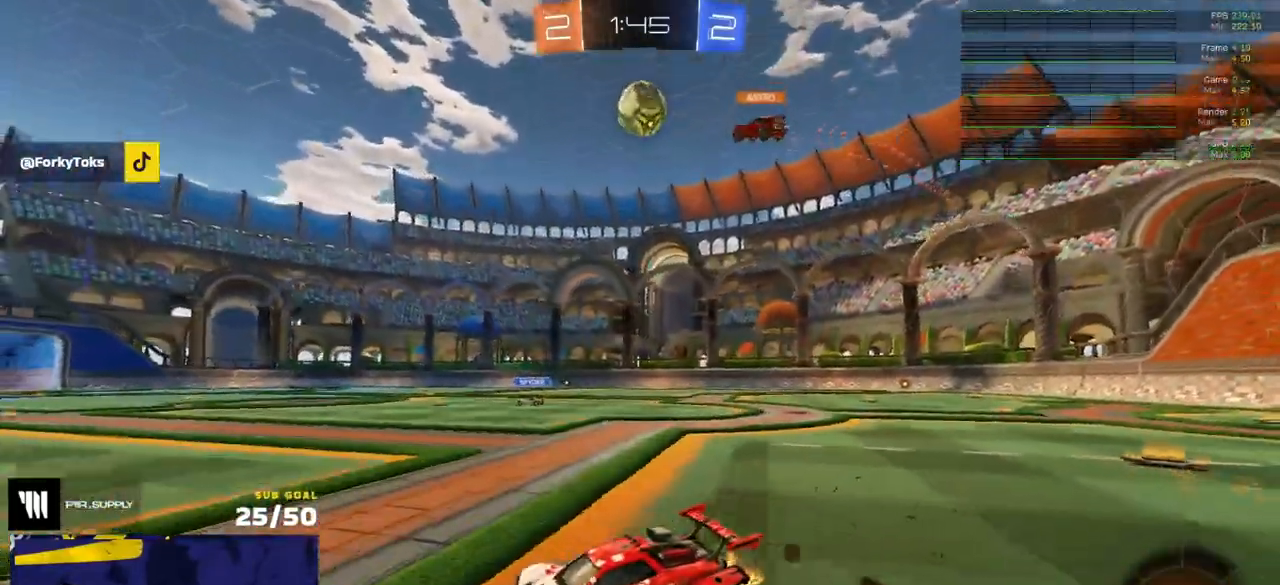
{"buttons": ["R2"], "left_stick": "center", "right_stick": "center", "events": [[267, "right_stick", "center"], [450, "left_stick", "center"]]}
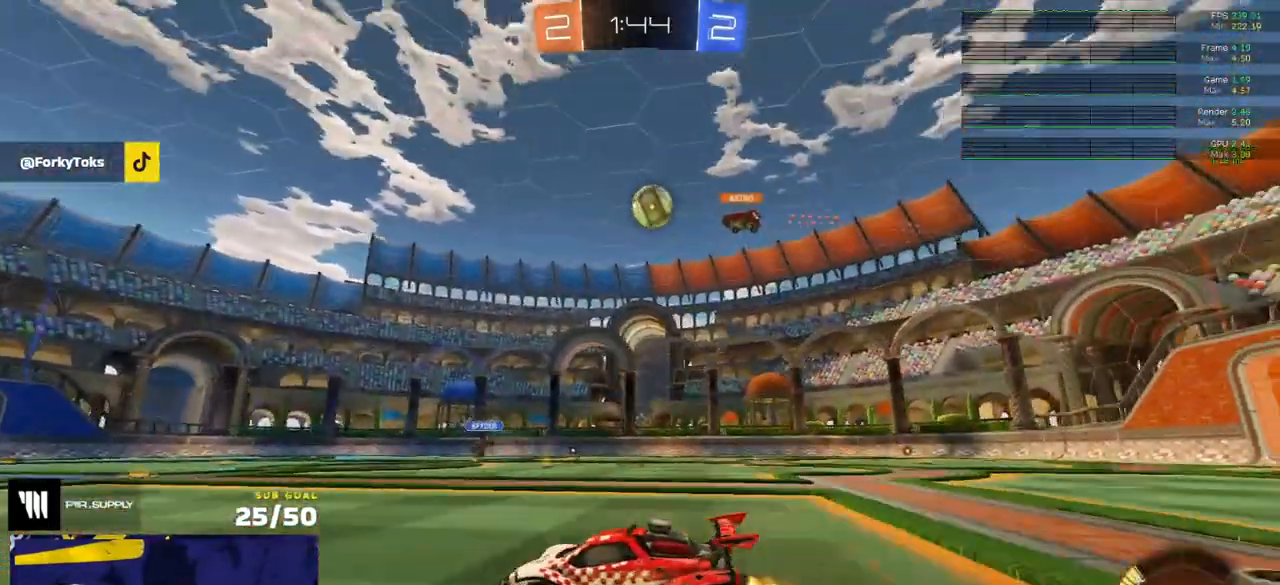
{"buttons": ["R2"], "left_stick": "center", "right_stick": "center", "events": [[233, "left_stick", "right"], [383, "left_stick", "center"]]}
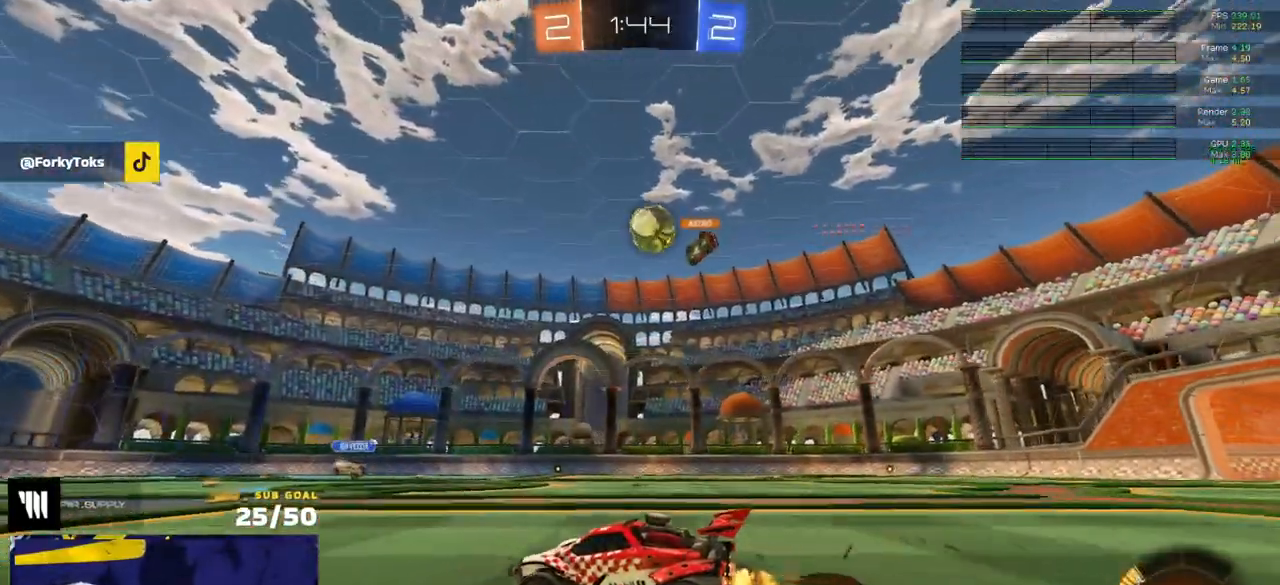
{"buttons": ["R2"], "left_stick": "center", "right_stick": "center", "events": [[233, "left_stick", "left"], [367, "left_stick", "center"], [417, "left_stick", "left"], [500, "left_stick", "center"]]}
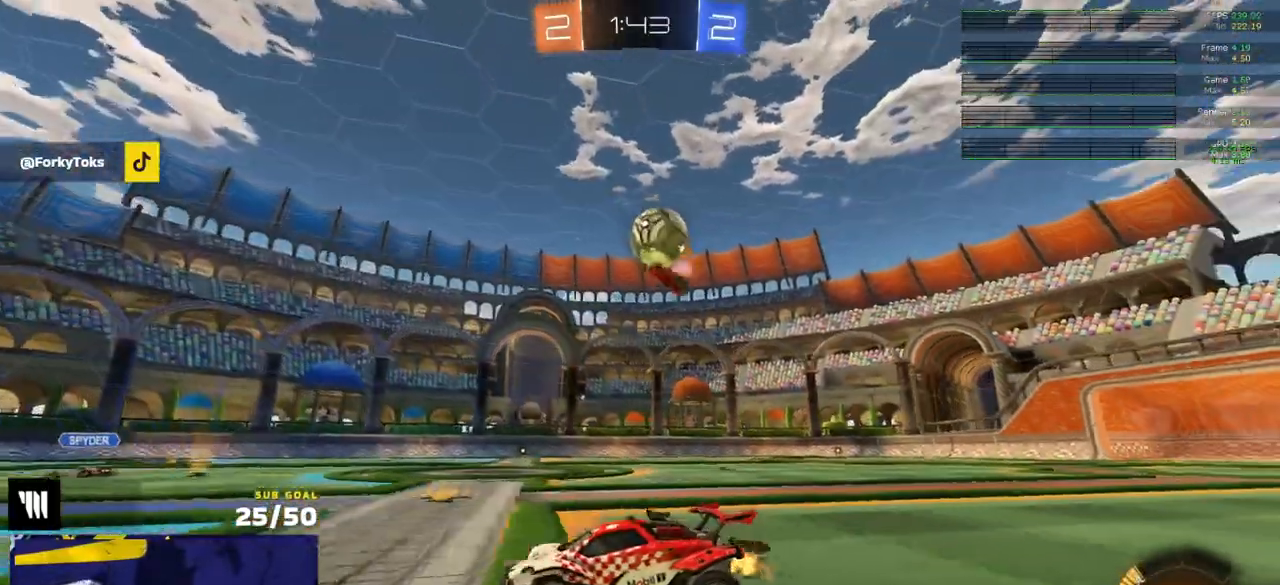
{"buttons": ["L2"], "left_stick": "right", "right_stick": "center", "events": [[33, "left_stick", "right"], [150, "R2", "up"], [150, "left_stick", "center"], [200, "L2", "down"], [283, "left_stick", "right"]]}
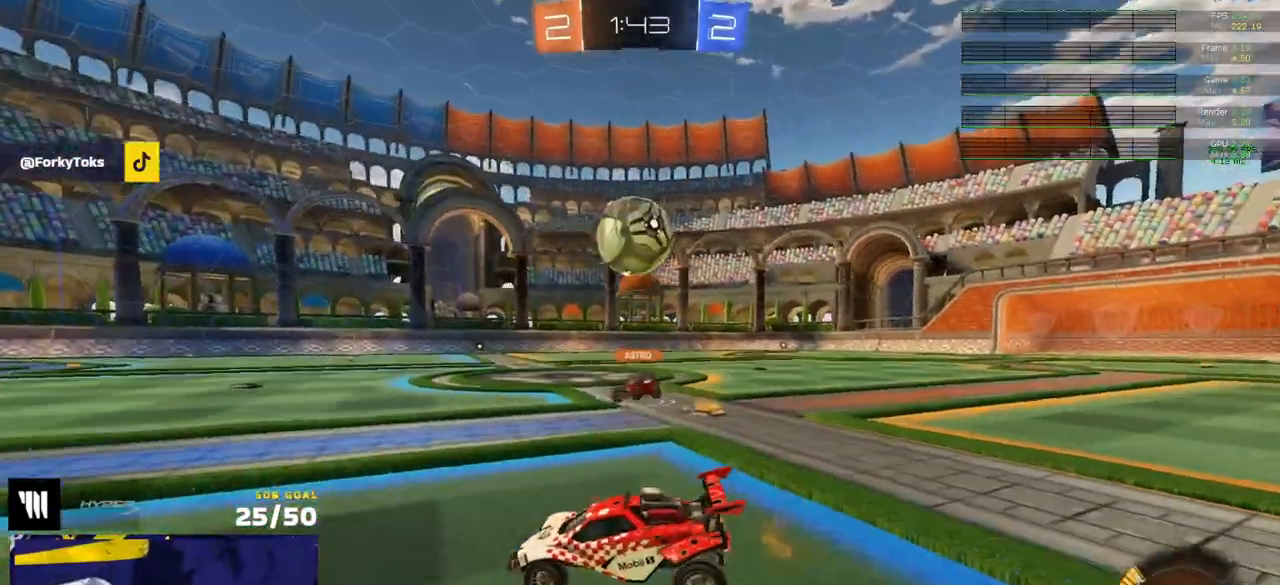
{"buttons": ["R1", "R2"], "left_stick": "right", "right_stick": "center", "events": [[17, "L2", "up"], [17, "R2", "down"], [233, "R2", "up"], [283, "R2", "down"], [367, "R1", "down"]]}
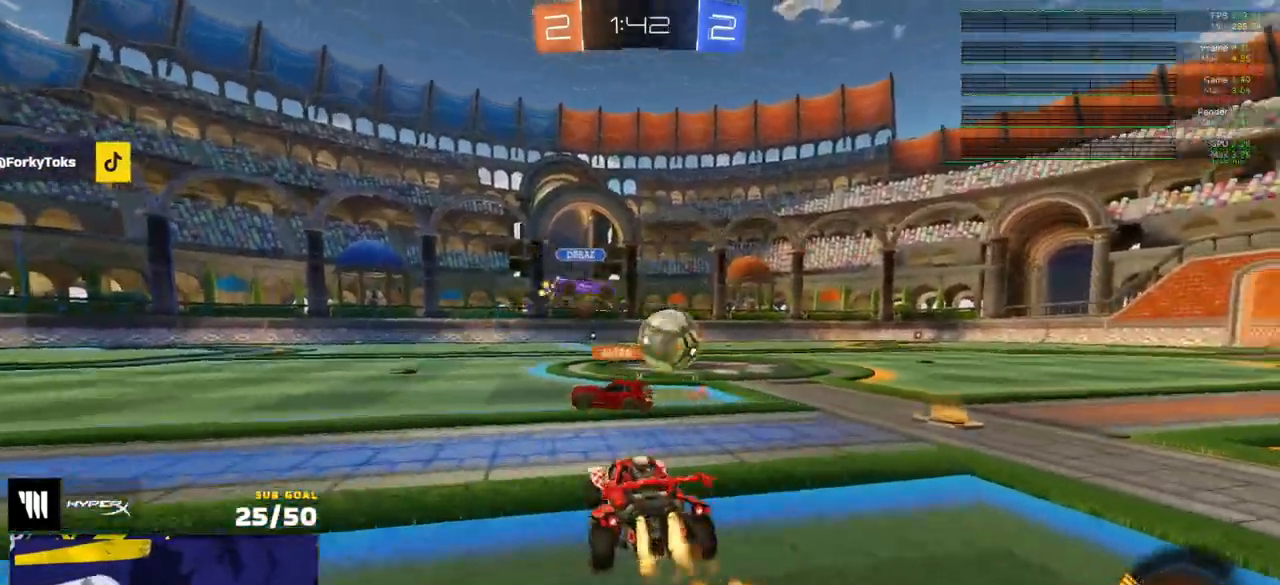
{"buttons": ["A", "R1", "L3"], "left_stick": "down", "right_stick": "center", "events": [[300, "R2", "up"], [317, "left_stick", "up-left"], [367, "A", "down"], [383, "L3", "down"], [433, "A", "up"], [467, "A", "down"], [500, "left_stick", "down"]]}
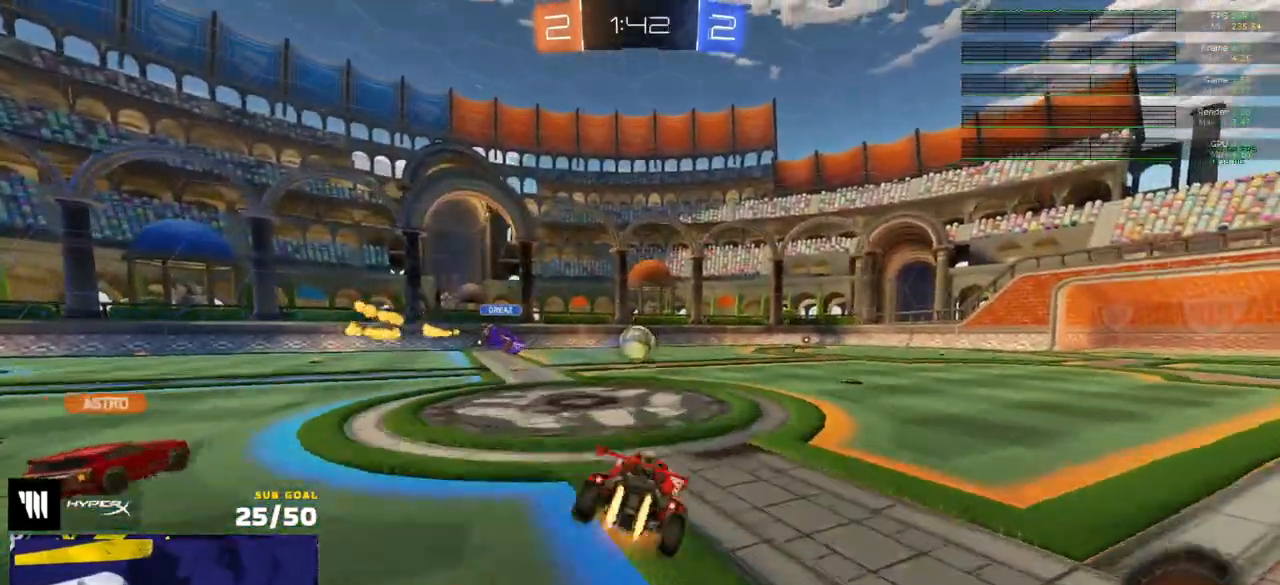
{"buttons": ["R2", "L3"], "left_stick": "down-right", "right_stick": "center", "events": [[67, "A", "up"], [283, "left_stick", "down-right"], [467, "R1", "up"], [467, "R2", "down"]]}
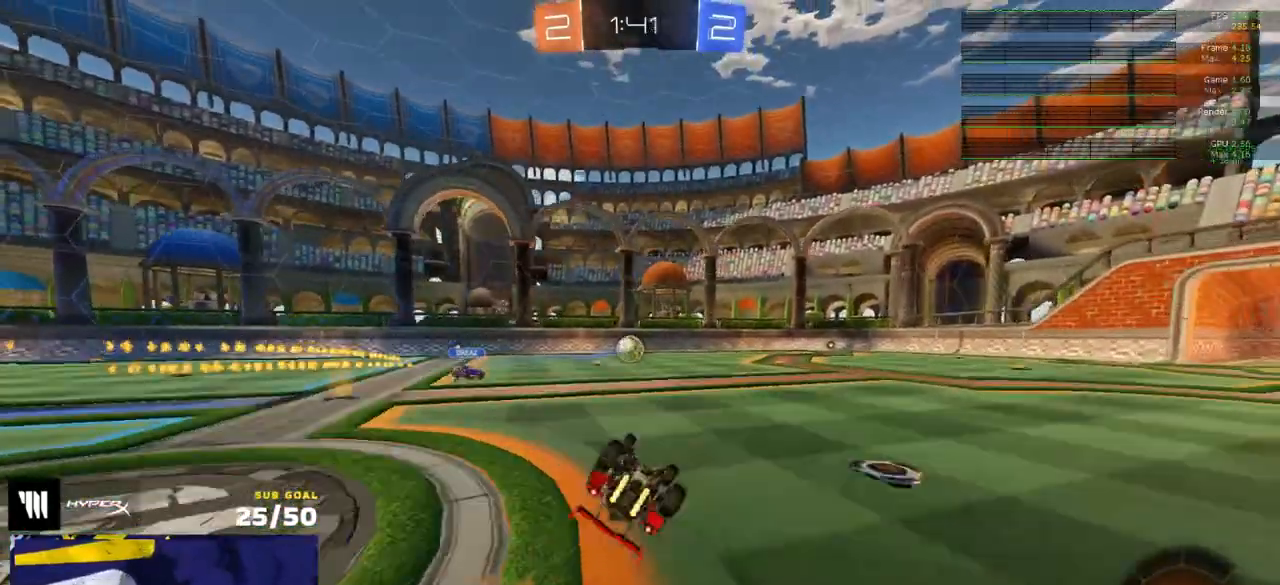
{"buttons": ["R2"], "left_stick": "left", "right_stick": "center", "events": [[233, "left_stick", "center"], [283, "L3", "up"], [467, "left_stick", "left"]]}
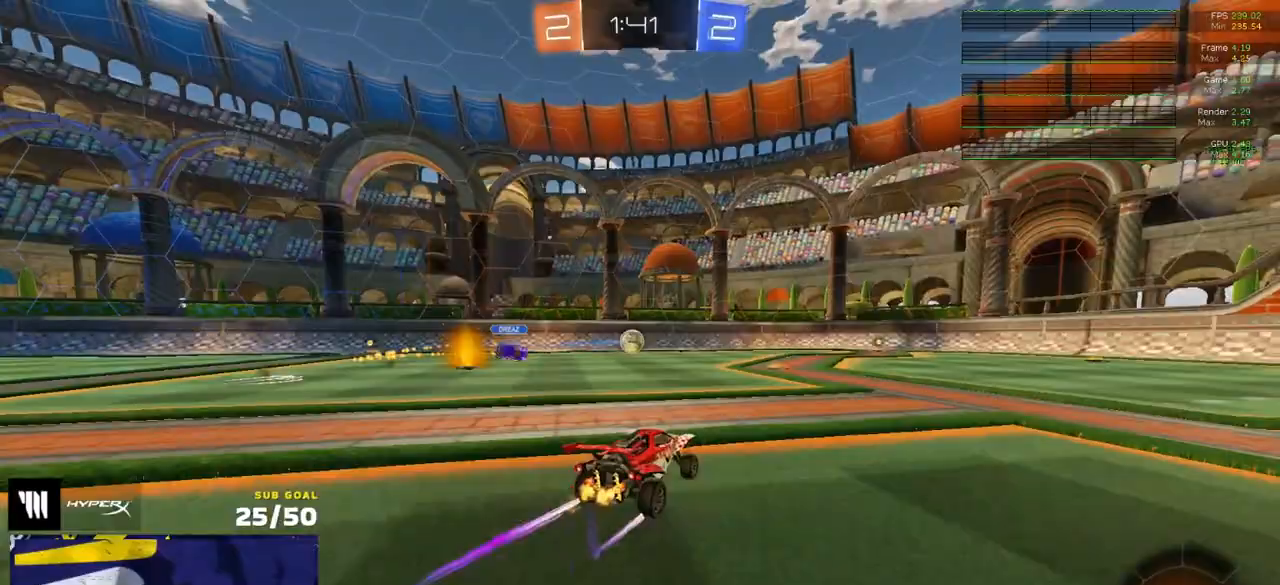
{"buttons": ["A"], "left_stick": "down", "right_stick": "center", "events": [[67, "left_stick", "center"], [383, "A", "down"], [400, "left_stick", "down"], [417, "R2", "up"]]}
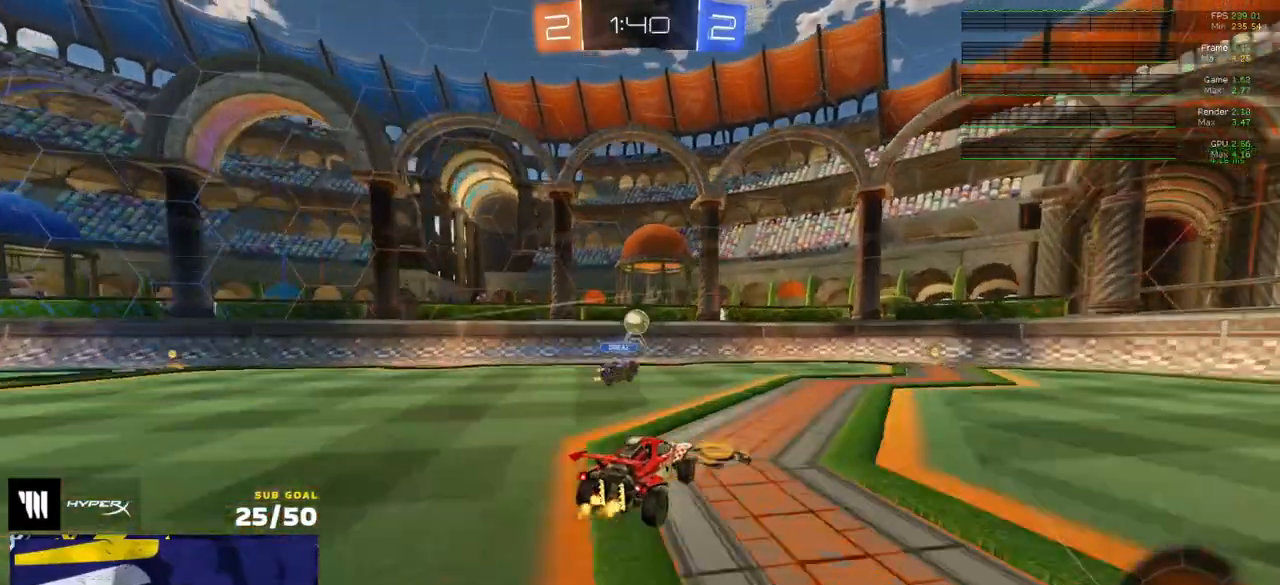
{"buttons": ["R1"], "left_stick": "center", "right_stick": "center", "events": [[100, "A", "up"], [133, "left_stick", "center"], [167, "A", "down"], [217, "left_stick", "down"], [383, "R1", "down"], [400, "A", "up"], [433, "left_stick", "center"]]}
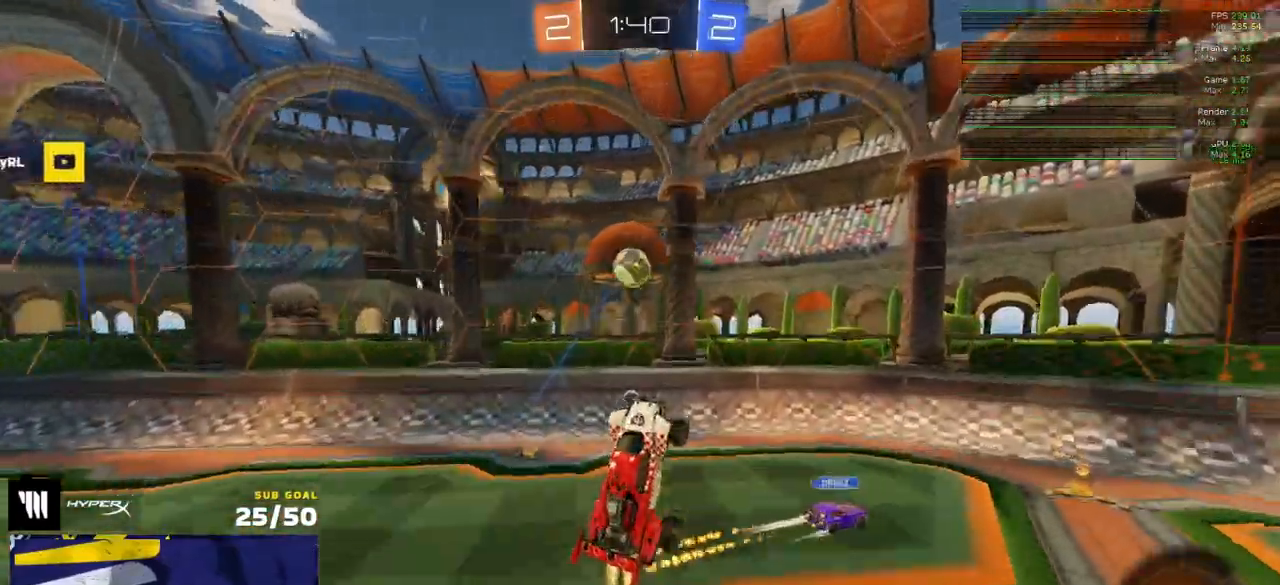
{"buttons": ["R1", "R2"], "left_stick": "center", "right_stick": "center", "events": [[67, "left_stick", "up-right"], [200, "left_stick", "center"], [367, "R1", "up"], [367, "R2", "down"], [450, "R1", "down"]]}
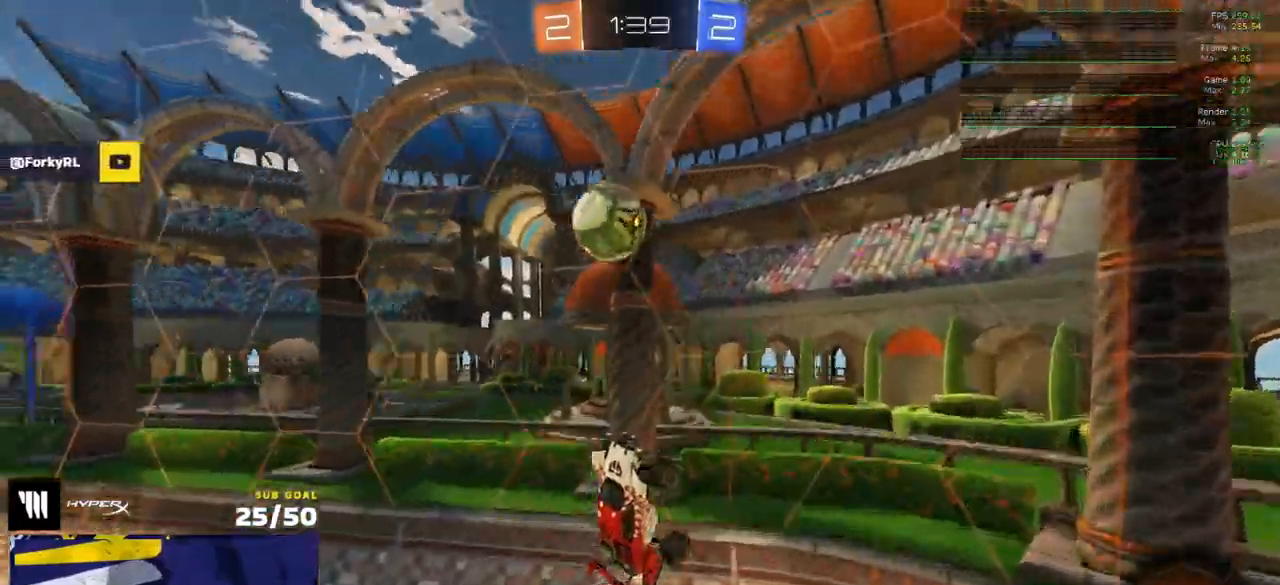
{"buttons": ["R2"], "left_stick": "left", "right_stick": "center"}
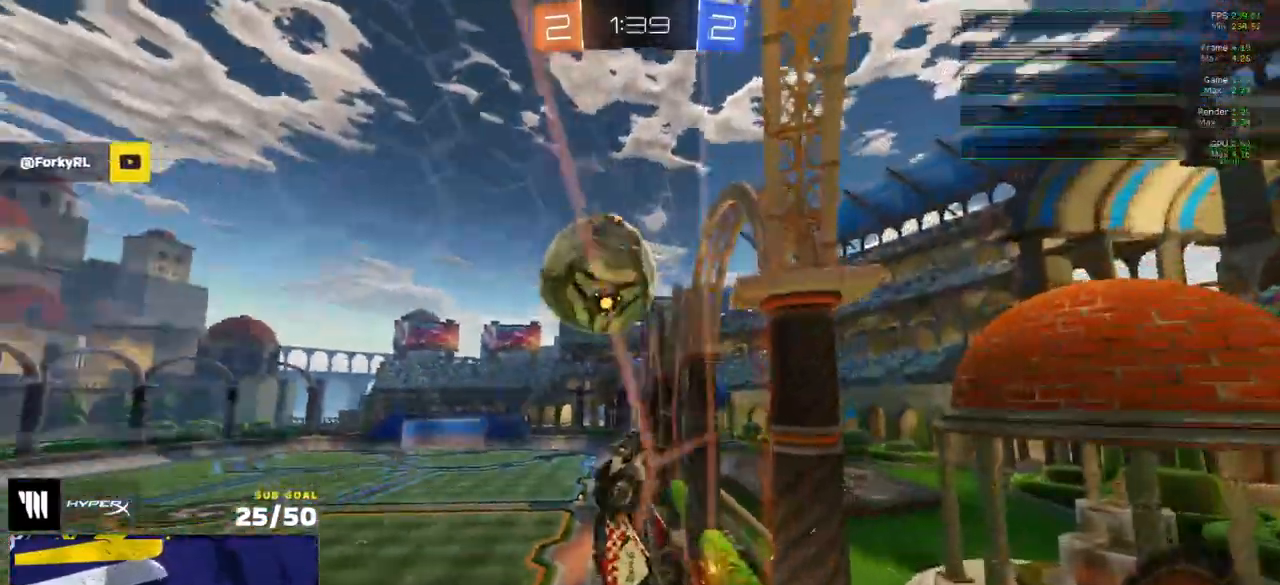
{"buttons": ["R2"], "left_stick": "right", "right_stick": "center"}
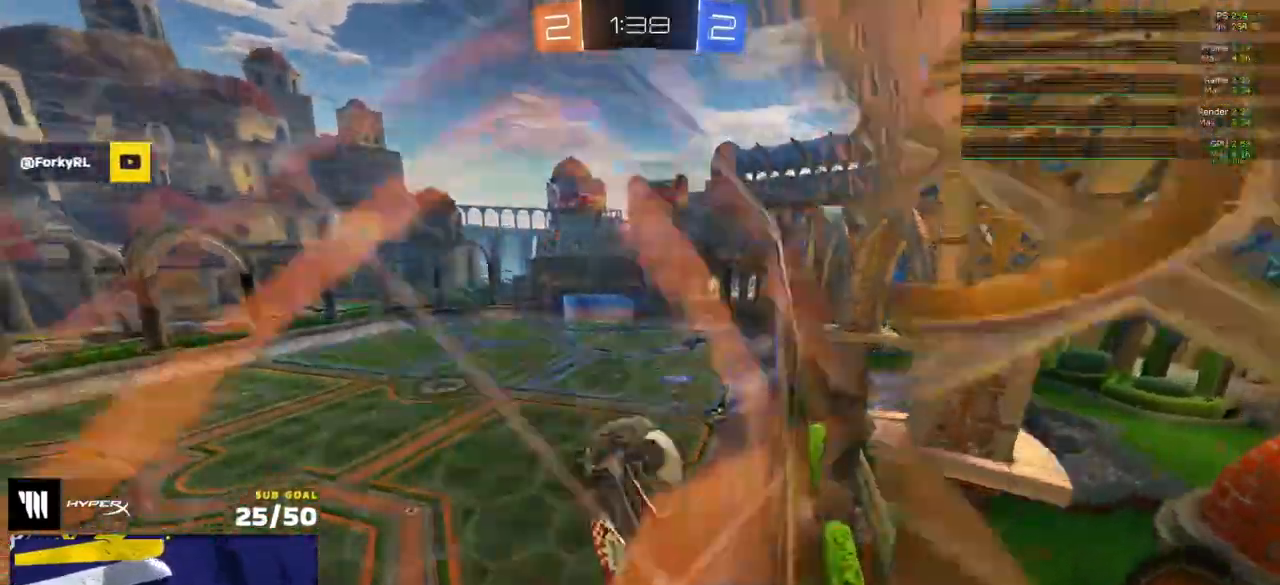
{"buttons": ["R2"], "left_stick": "left", "right_stick": "center", "events": [[83, "left_stick", "center"], [150, "left_stick", "left"]]}
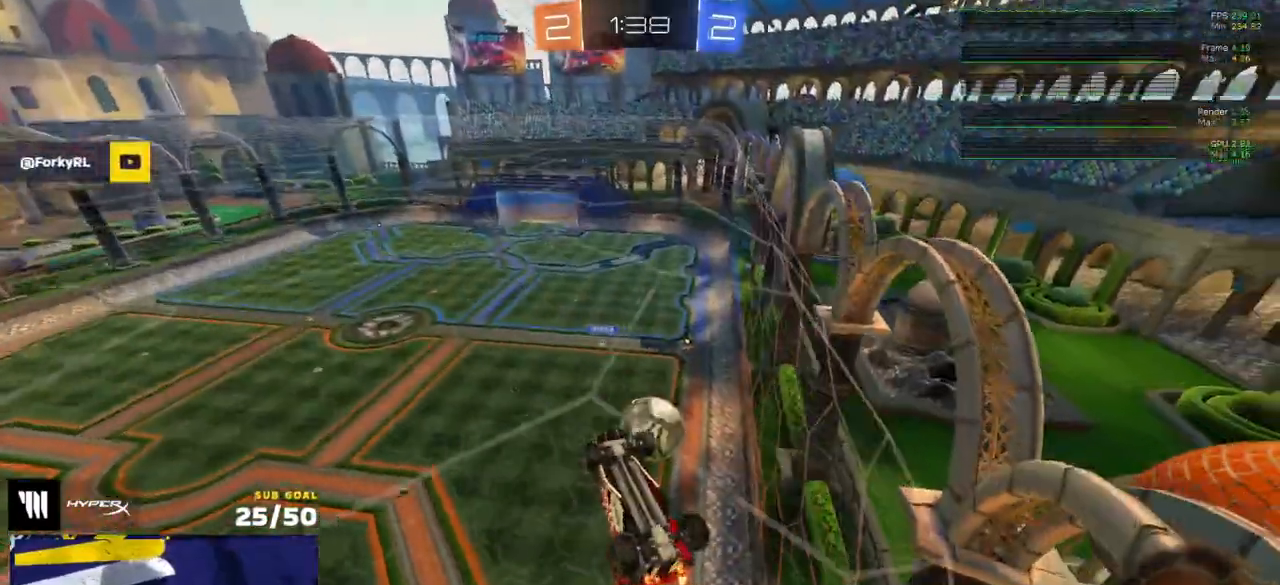
{"buttons": ["R1", "L3"], "left_stick": "down-right", "right_stick": "center", "events": [[117, "A", "down"], [167, "left_stick", "down-left"], [183, "R1", "down"], [200, "L3", "down"], [250, "left_stick", "down-right"], [283, "R2", "up"], [317, "A", "up"]]}
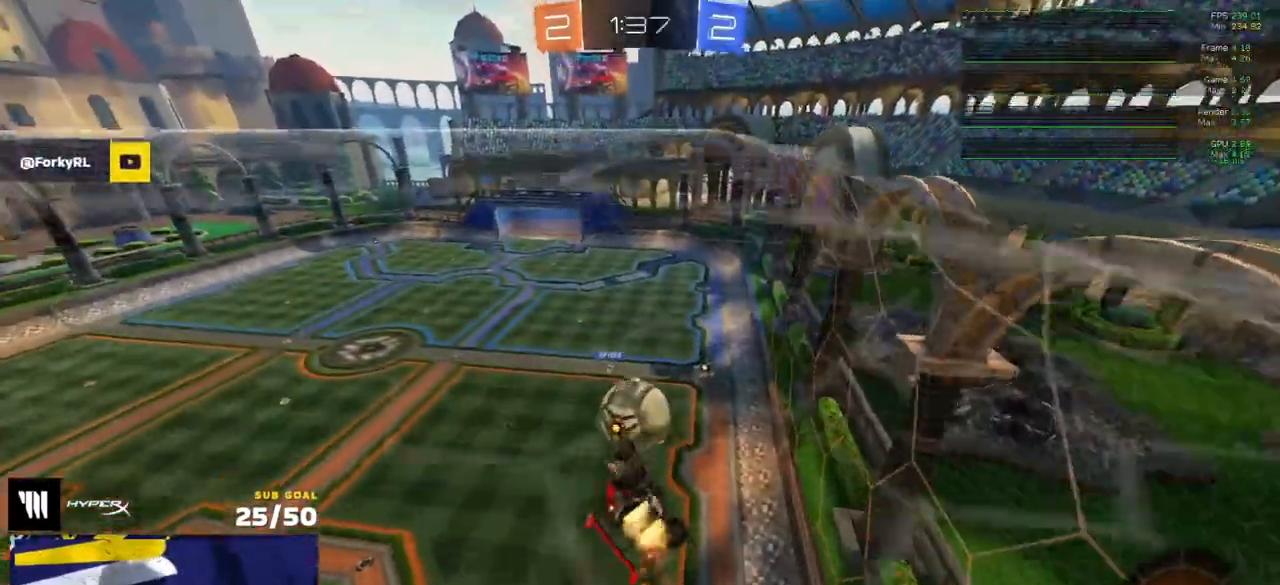
{"buttons": ["L1"], "left_stick": "up-left", "right_stick": "center", "events": [[83, "left_stick", "right"], [283, "R1", "up"], [300, "L3", "up"], [300, "left_stick", "left"], [483, "L1", "down"], [483, "left_stick", "up-left"]]}
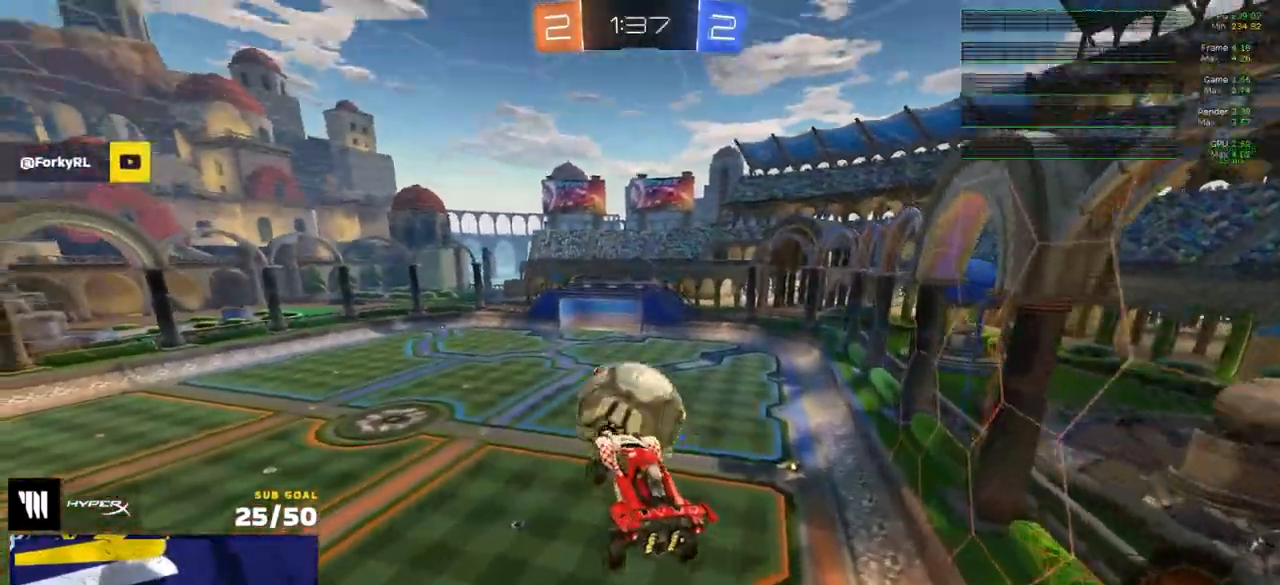
{"buttons": ["R2"], "left_stick": "center", "right_stick": "center", "events": [[83, "L1", "up"], [100, "left_stick", "center"], [150, "left_stick", "up"], [183, "L1", "down"], [250, "A", "down"], [267, "L3", "down"], [267, "left_stick", "up-left"], [317, "A", "up"], [367, "L1", "up"], [367, "L3", "up"], [383, "R2", "down"], [383, "left_stick", "down"], [500, "left_stick", "center"]]}
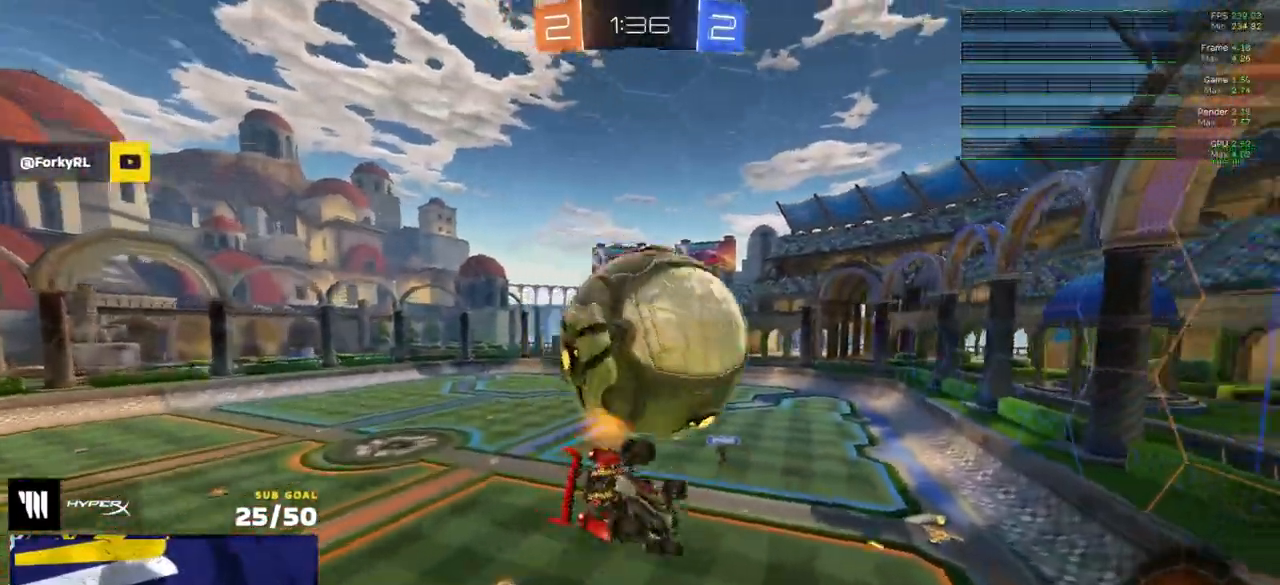
{"buttons": ["R1", "R2", "L3"], "left_stick": "down", "right_stick": "center", "events": [[50, "left_stick", "down"], [233, "left_stick", "down-left"], [283, "R1", "down"], [367, "left_stick", "down"], [433, "L3", "down"]]}
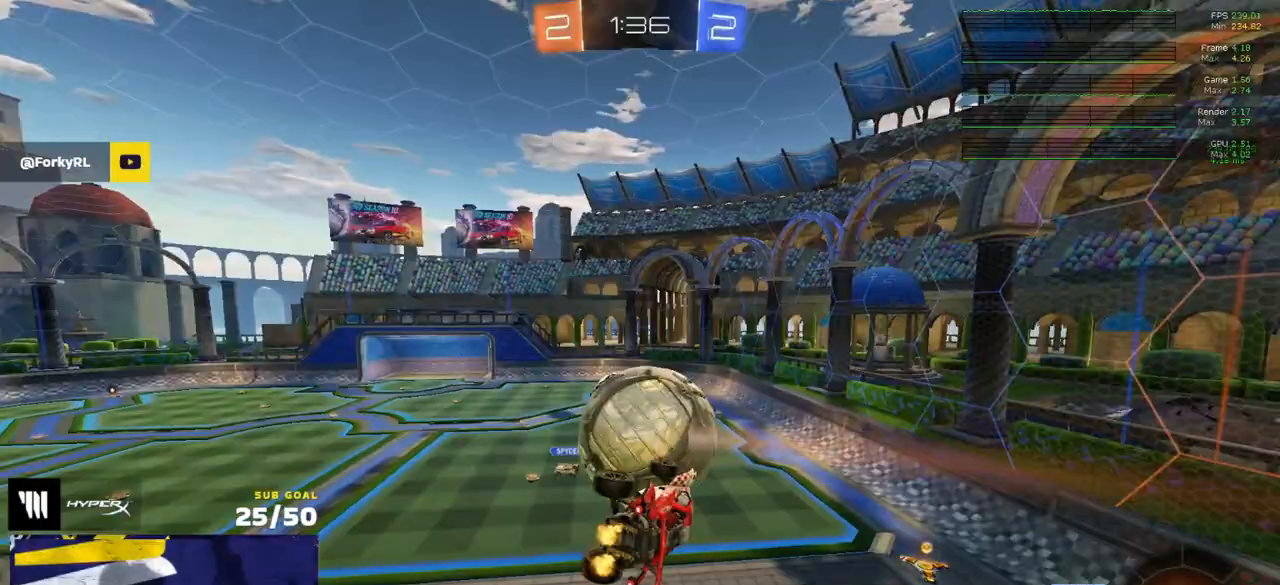
{"buttons": ["R2", "L3"], "left_stick": "up-left", "right_stick": "center", "events": [[17, "left_stick", "down-right"], [233, "R1", "up"], [317, "left_stick", "down-left"], [383, "left_stick", "up-left"]]}
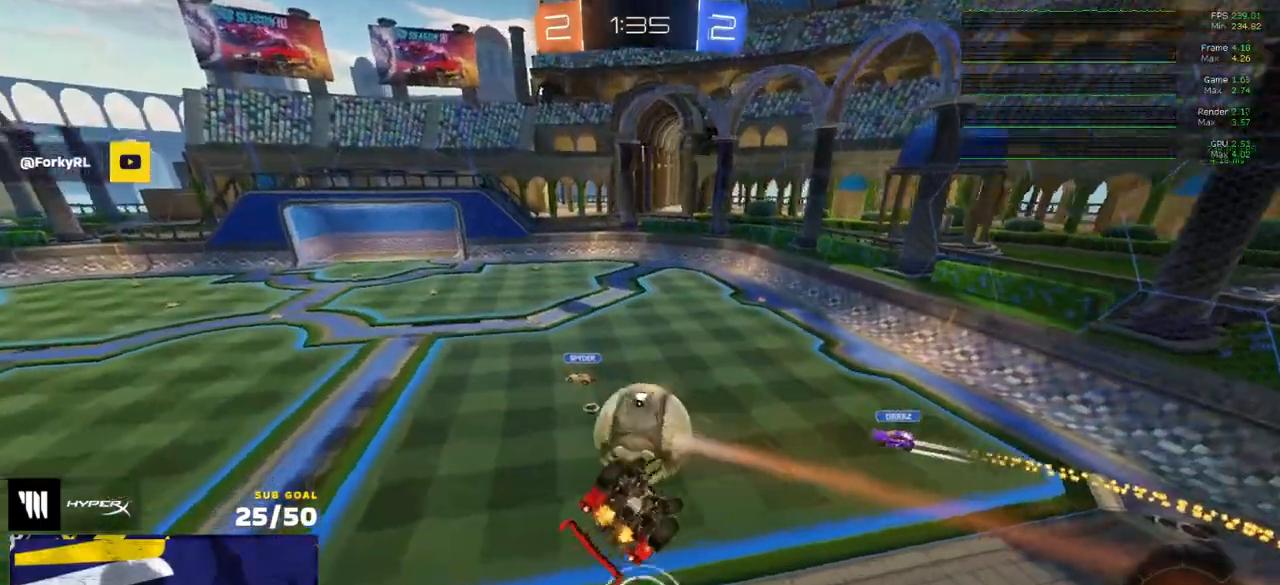
{"buttons": ["L1", "R2"], "left_stick": "left", "right_stick": "center", "events": [[150, "left_stick", "down-left"], [317, "L3", "up"], [450, "left_stick", "left"], [467, "L1", "down"]]}
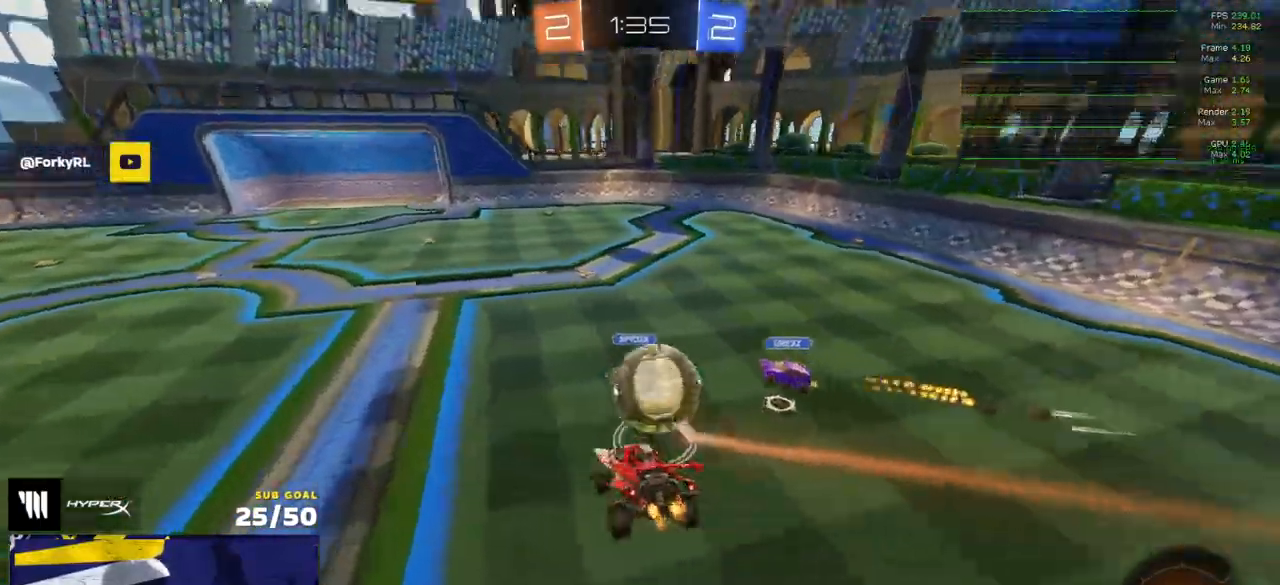
{"buttons": ["R2"], "left_stick": "down-left", "right_stick": "center", "events": [[17, "left_stick", "up-left"], [50, "L1", "up"], [133, "L3", "down"], [183, "L3", "up"], [217, "left_stick", "down-left"], [417, "Y", "down"], [500, "Y", "up"]]}
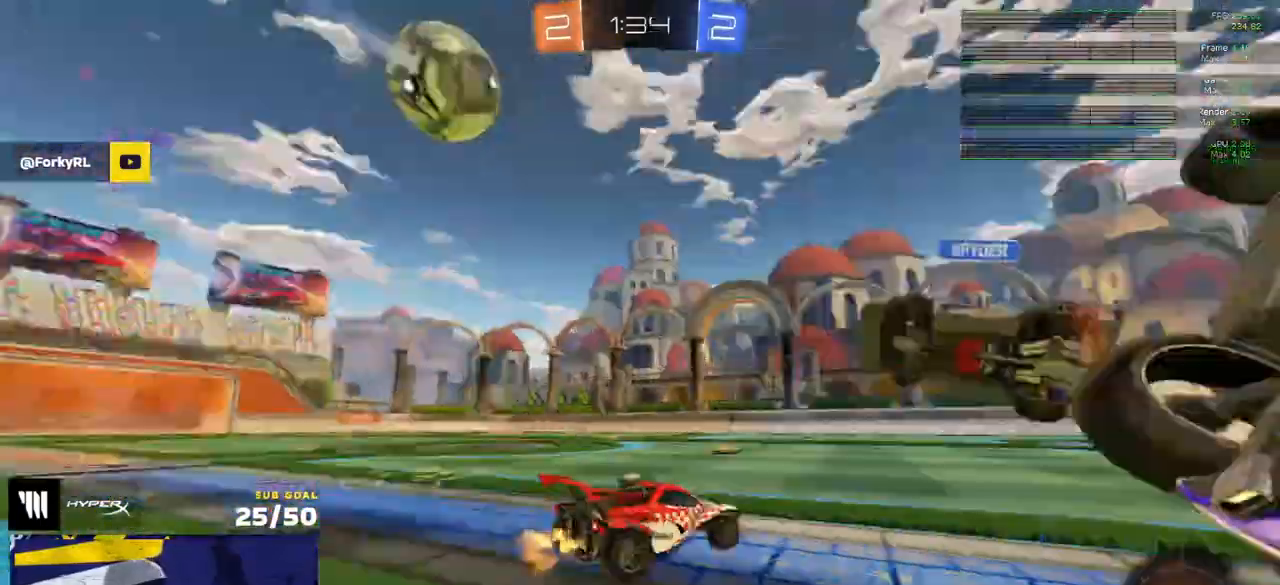
{"buttons": ["R1"], "left_stick": "center", "right_stick": "center", "events": [[400, "left_stick", "center"], [500, "R1", "down"], [500, "R2", "up"]]}
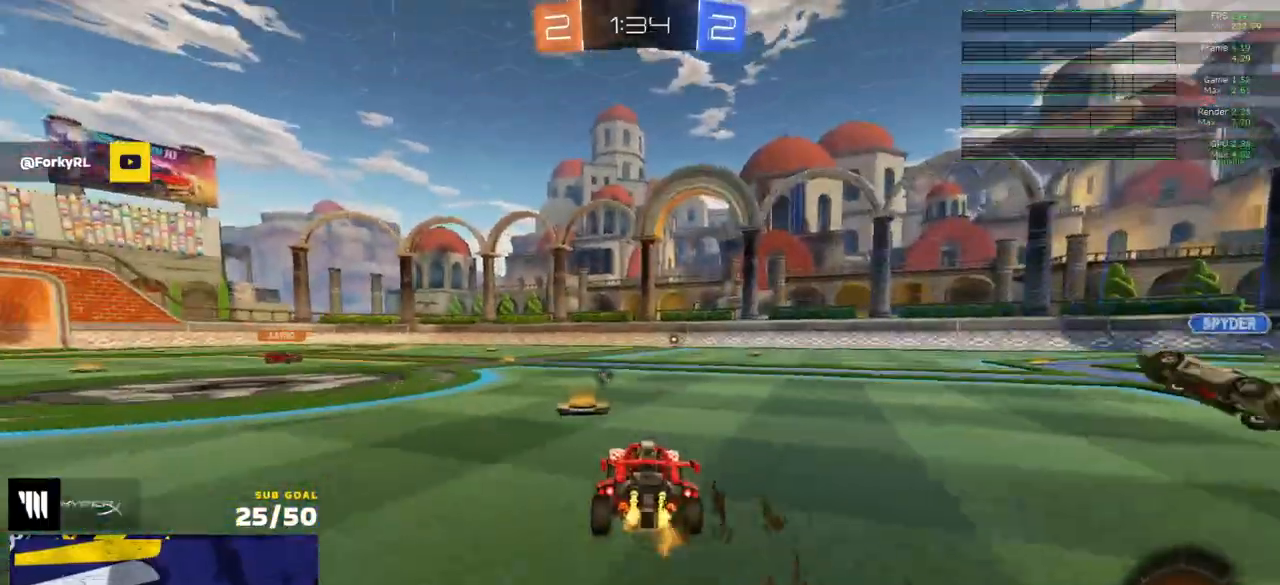
{"buttons": ["L1", "R2"], "left_stick": "down-left", "right_stick": "center", "events": [[33, "A", "down"], [67, "left_stick", "up-left"], [100, "A", "up"], [100, "L1", "down"], [150, "A", "down"], [200, "left_stick", "down-left"], [233, "A", "up"], [233, "R1", "up"], [367, "Y", "down"], [383, "R2", "down"], [450, "Y", "up"]]}